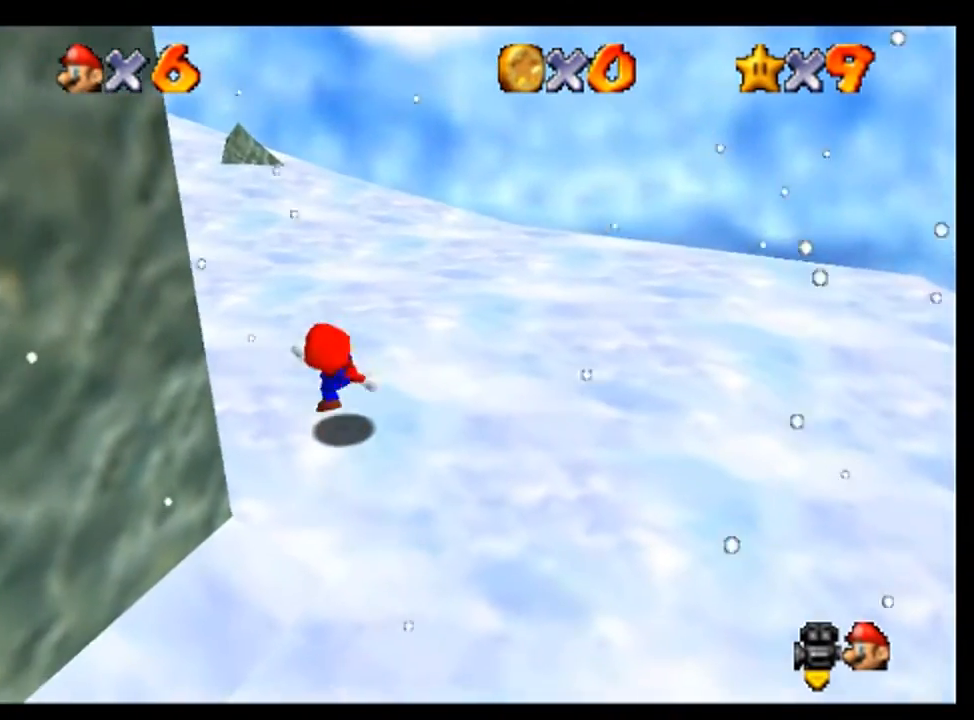
Gameplay with a controller (Nintendo layout); each line is a JSON object with the inputs held at the frame after it (dt_ms = milliseconds from this image to that frame). "events" lists button and stick changes between this image and that frame as [ms after this image, input, new state], when the widget could be followed in between. Not read: A L3 R3.
{"dt_ms": 500, "buttons": ["C_RIGHT"], "left_stick": "up", "events": [[67, "B", "up"]]}
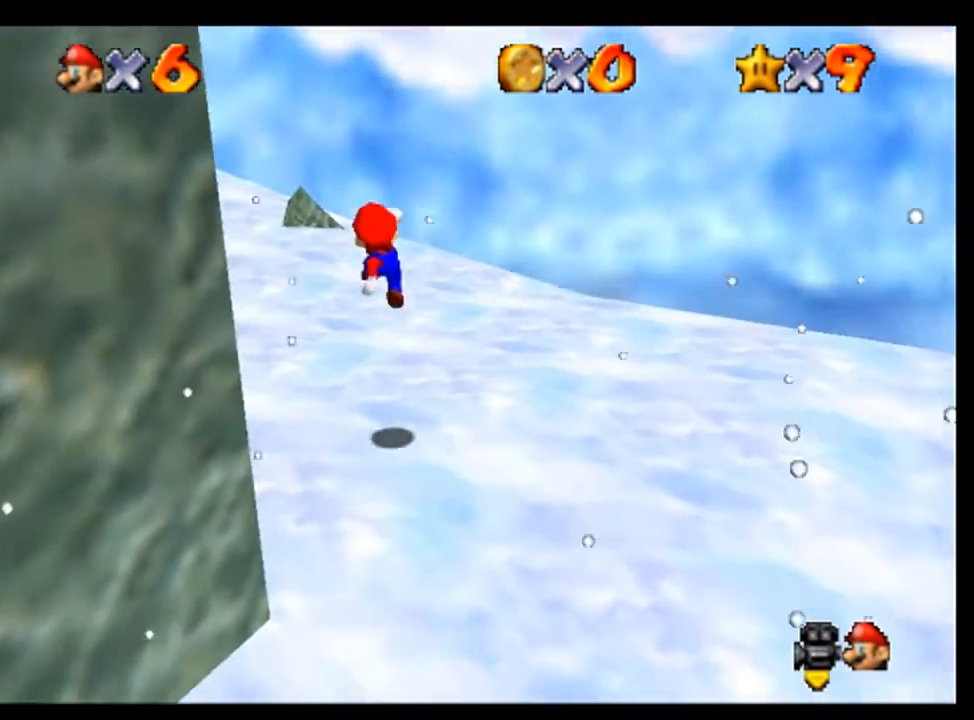
{"dt_ms": 500, "buttons": [], "left_stick": "up", "events": [[67, "B", "down"], [333, "B", "up"], [400, "C_RIGHT", "up"]]}
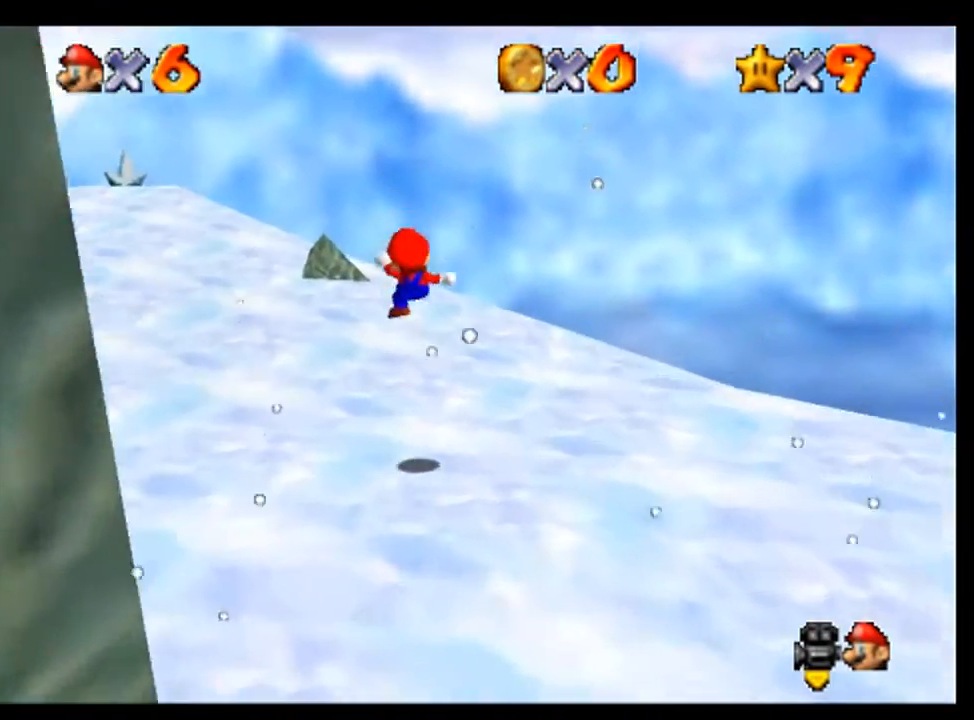
{"dt_ms": 500, "buttons": [], "left_stick": "up", "events": [[100, "C_RIGHT", "down"], [233, "C_RIGHT", "up"], [333, "C_RIGHT", "down"], [500, "C_RIGHT", "up"]]}
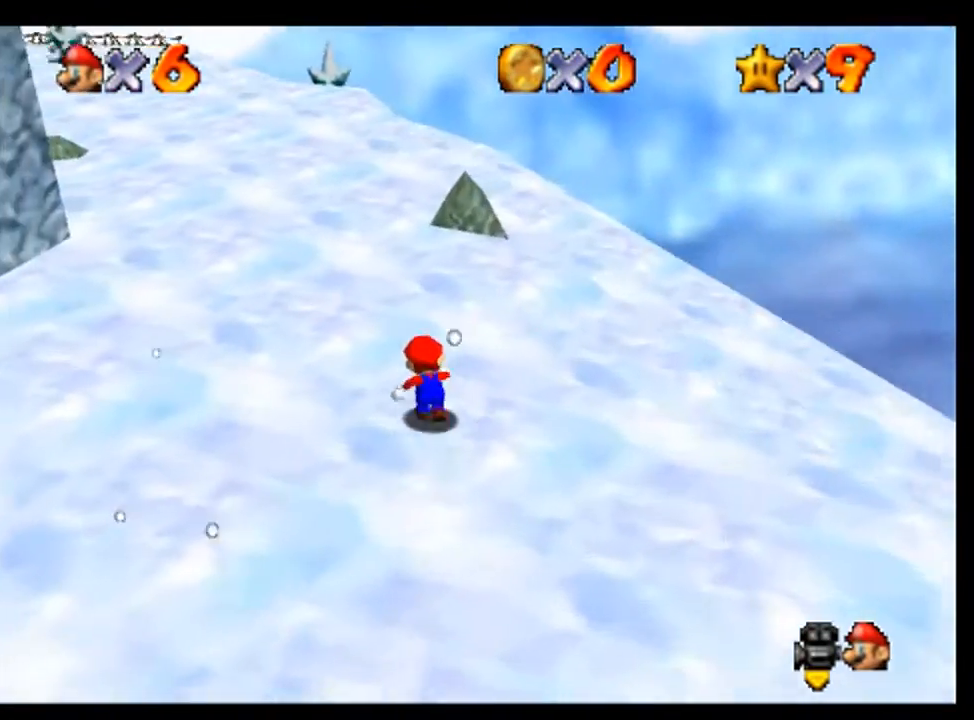
{"dt_ms": 1000, "buttons": [], "left_stick": "up", "events": [[400, "left_stick", "up-right"], [867, "left_stick", "up"]]}
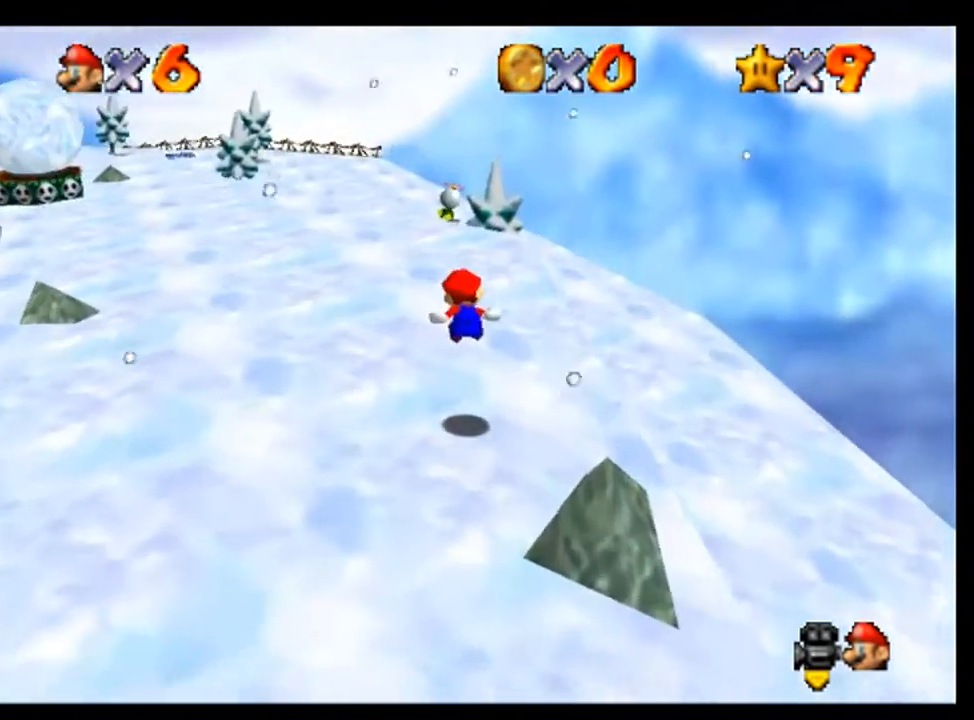
{"dt_ms": 500, "buttons": [], "left_stick": "up", "events": []}
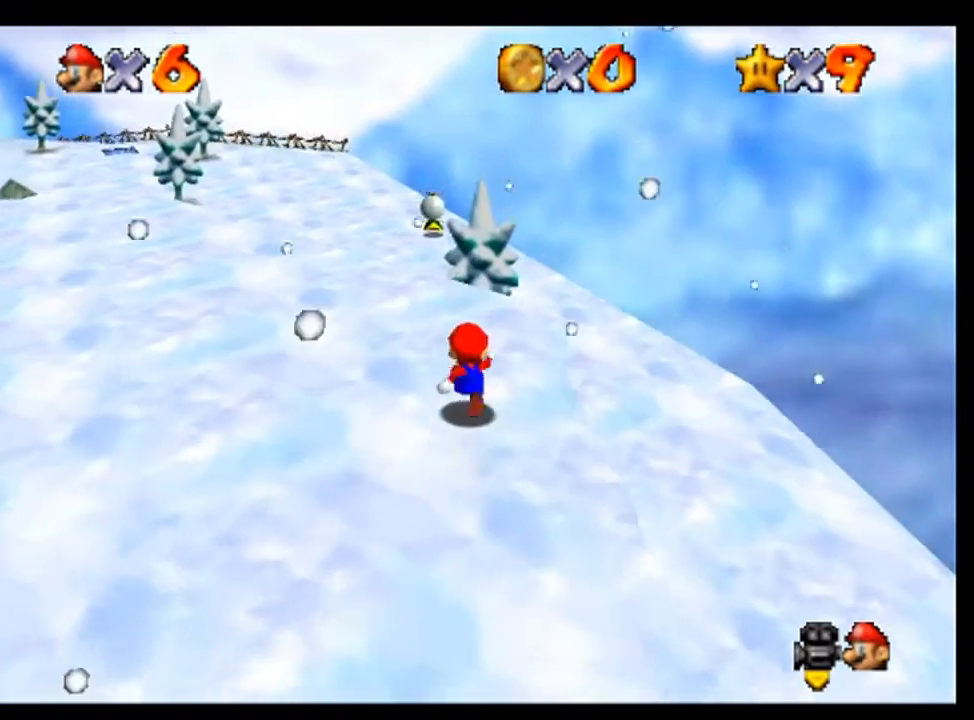
{"dt_ms": 500, "buttons": [], "left_stick": "up", "events": [[233, "left_stick", "up-left"], [367, "left_stick", "up"]]}
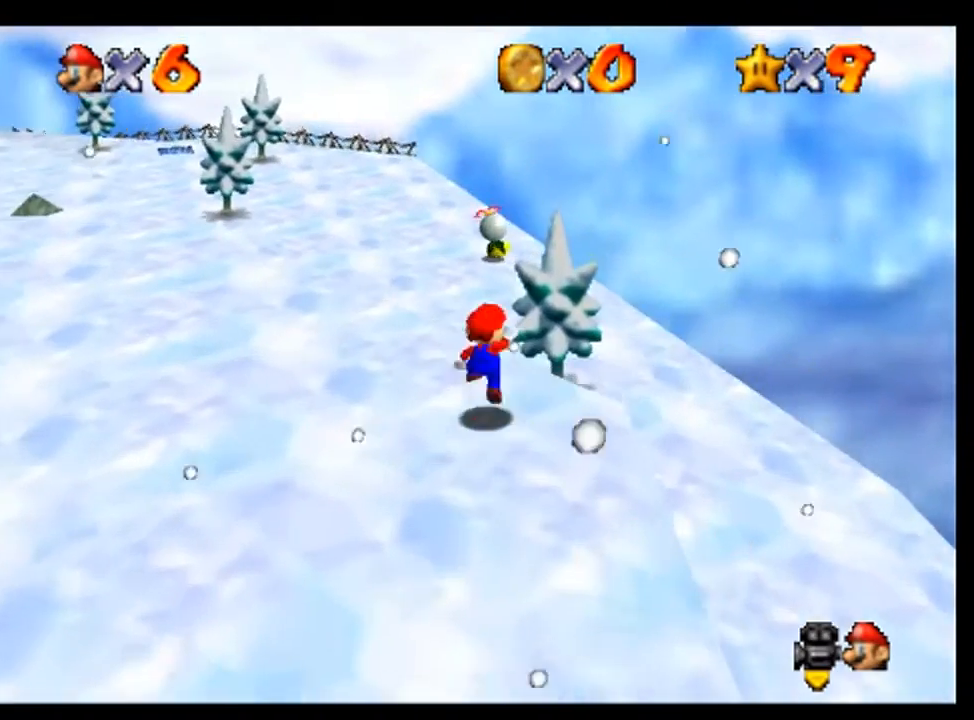
{"dt_ms": 500, "buttons": [], "left_stick": "up", "events": [[200, "B", "down"], [333, "B", "up"]]}
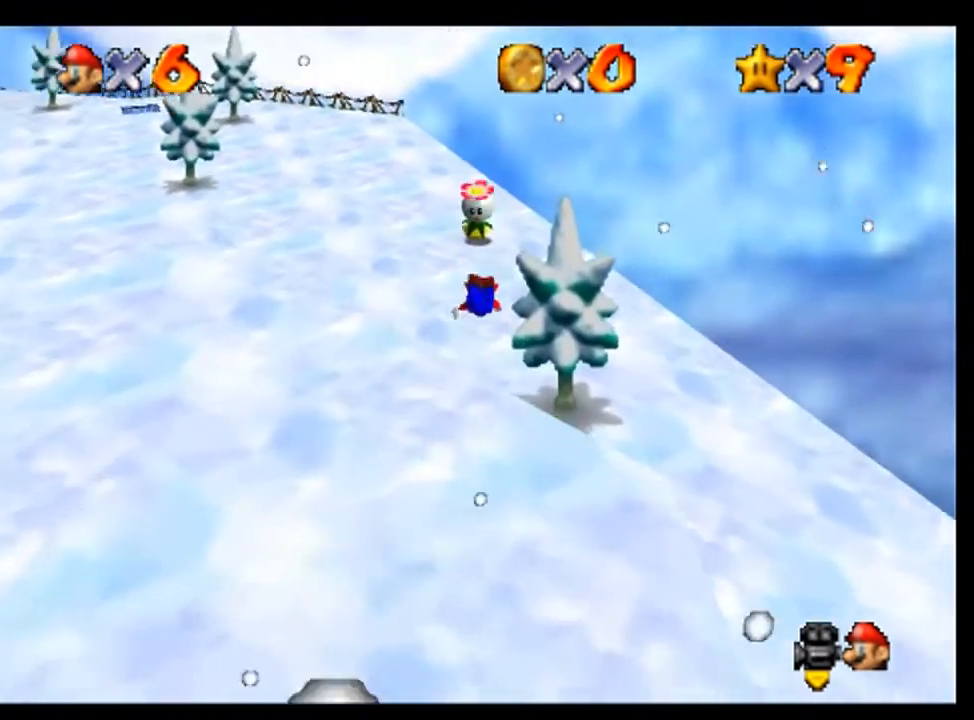
{"dt_ms": 500, "buttons": [], "left_stick": "center", "events": [[100, "C_RIGHT", "down"], [100, "left_stick", "center"], [200, "C_RIGHT", "up"], [233, "C_RIGHT", "down"], [333, "C_RIGHT", "up"], [467, "C_RIGHT", "down"], [500, "C_RIGHT", "up"]]}
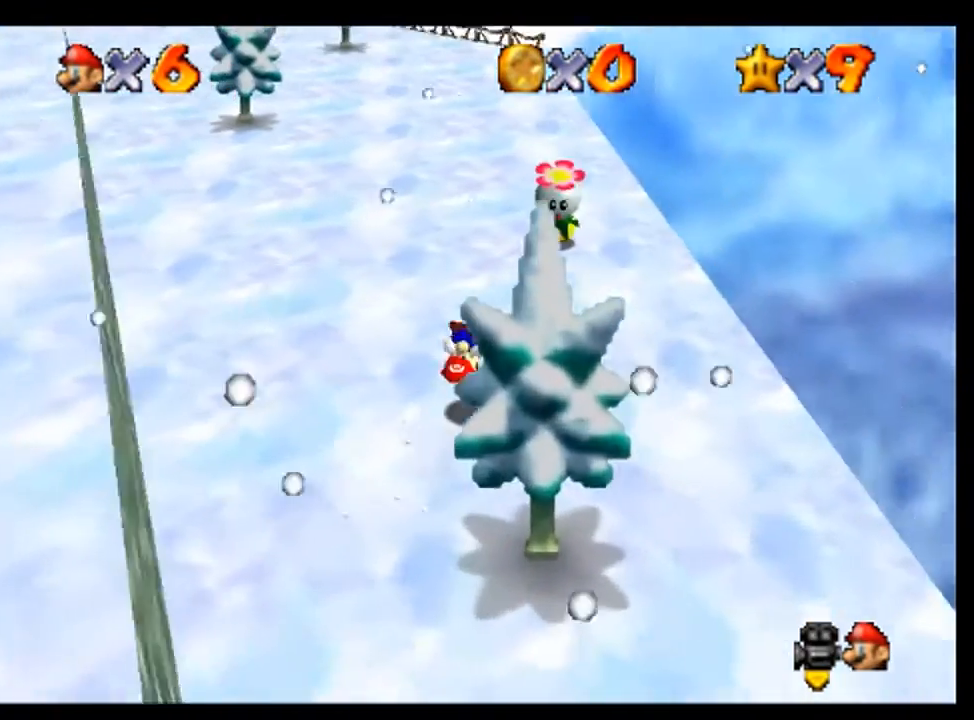
{"dt_ms": 500, "buttons": [], "left_stick": "center", "events": [[233, "left_stick", "right"], [433, "left_stick", "center"]]}
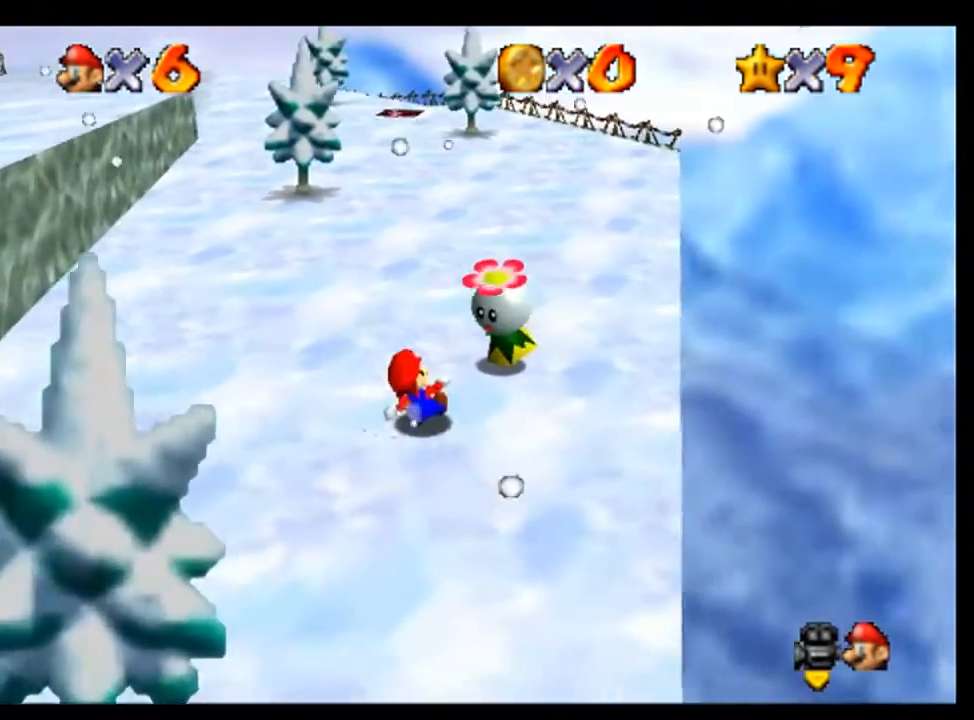
{"dt_ms": 500, "buttons": [], "left_stick": "center", "events": [[67, "C_RIGHT", "down"], [133, "C_RIGHT", "up"], [200, "C_RIGHT", "down"], [267, "C_RIGHT", "up"]]}
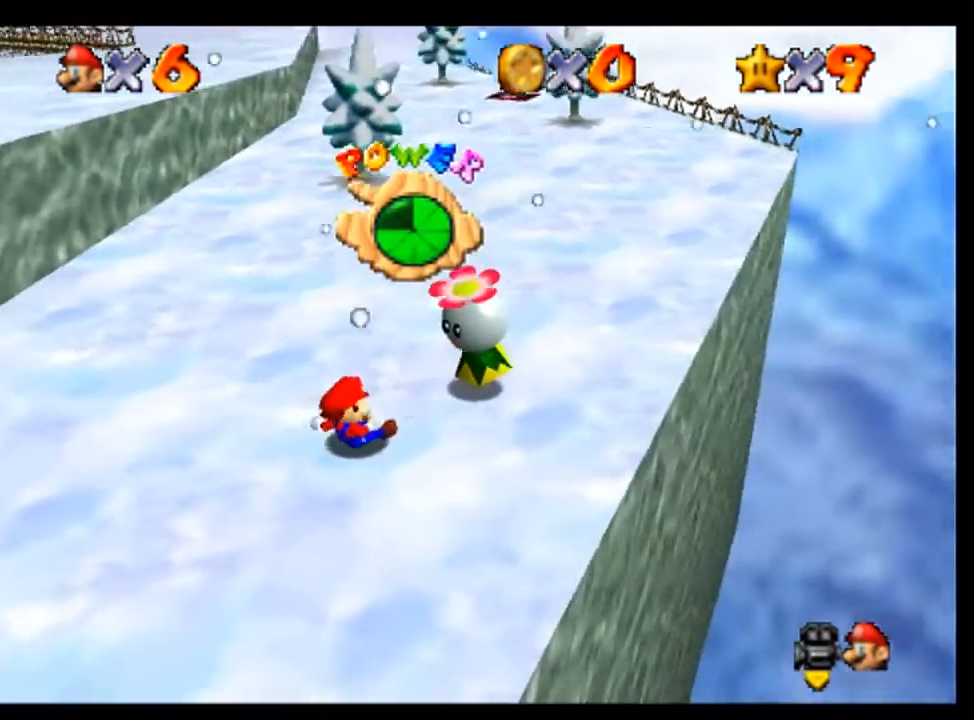
{"dt_ms": 500, "buttons": [], "left_stick": "center", "events": [[267, "C_RIGHT", "down"], [367, "C_RIGHT", "up"]]}
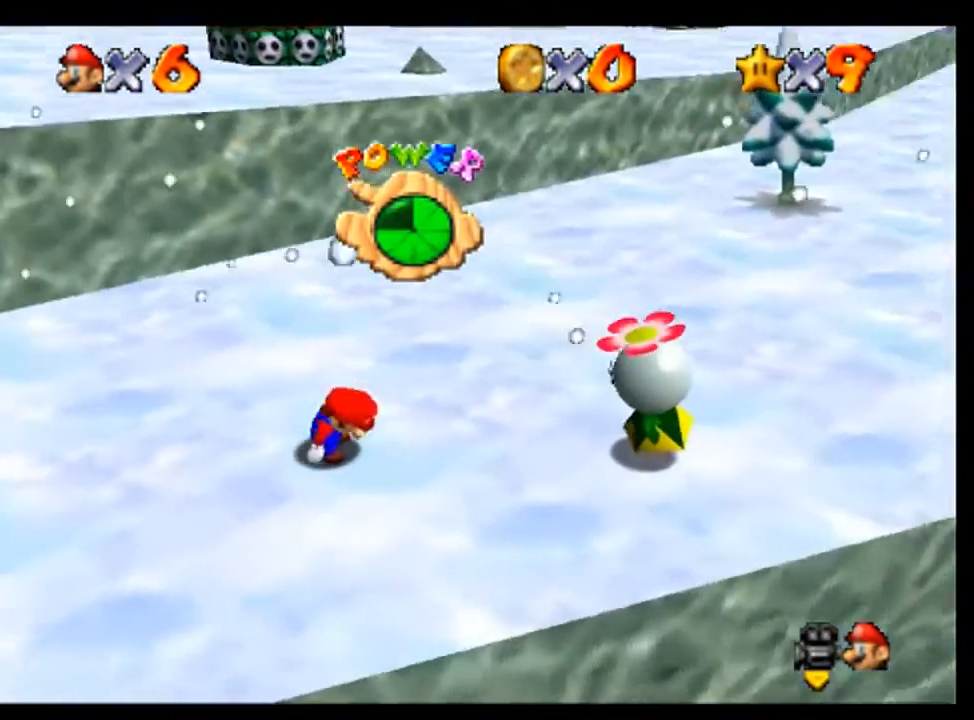
{"dt_ms": 500, "buttons": [], "left_stick": "center", "events": []}
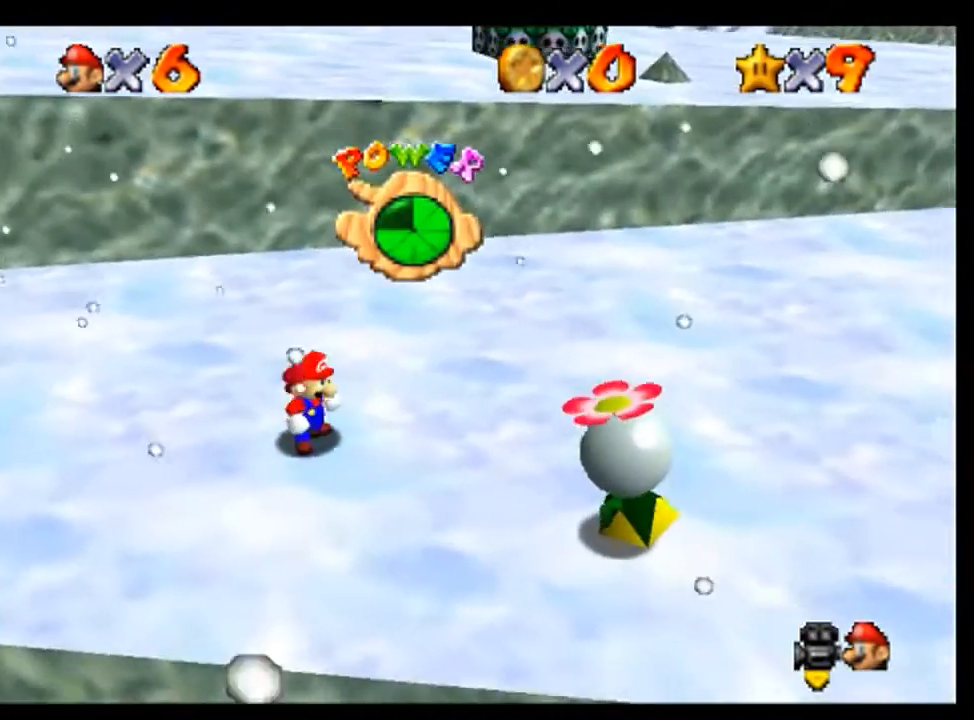
{"dt_ms": 500, "buttons": [], "left_stick": "down-right", "events": [[433, "left_stick", "right"], [500, "left_stick", "down-right"]]}
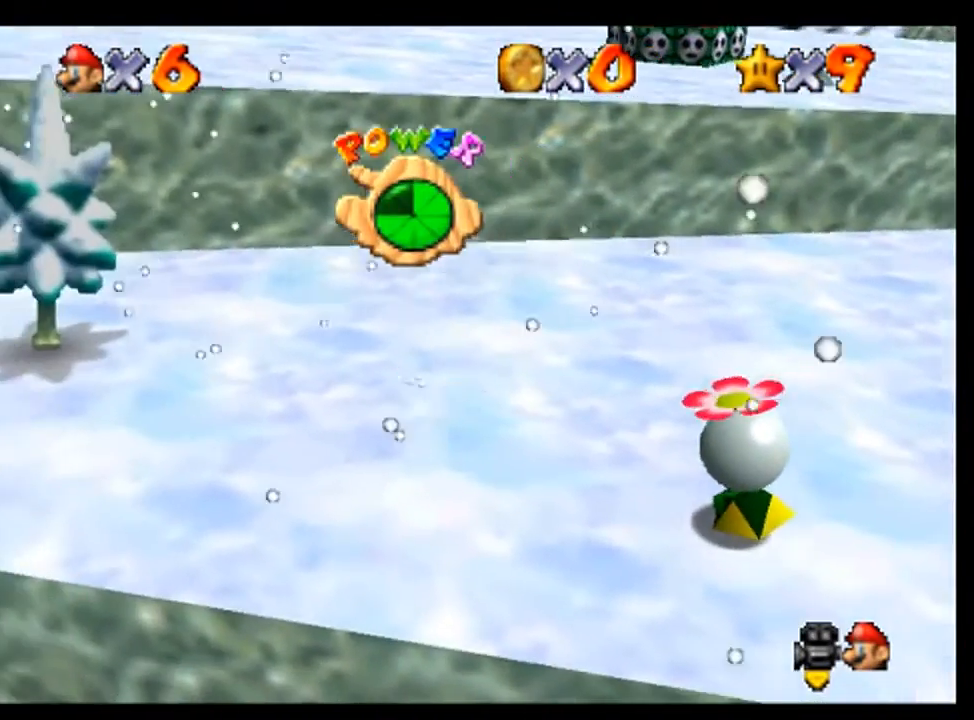
{"dt_ms": 500, "buttons": [], "left_stick": "center", "events": [[367, "left_stick", "center"]]}
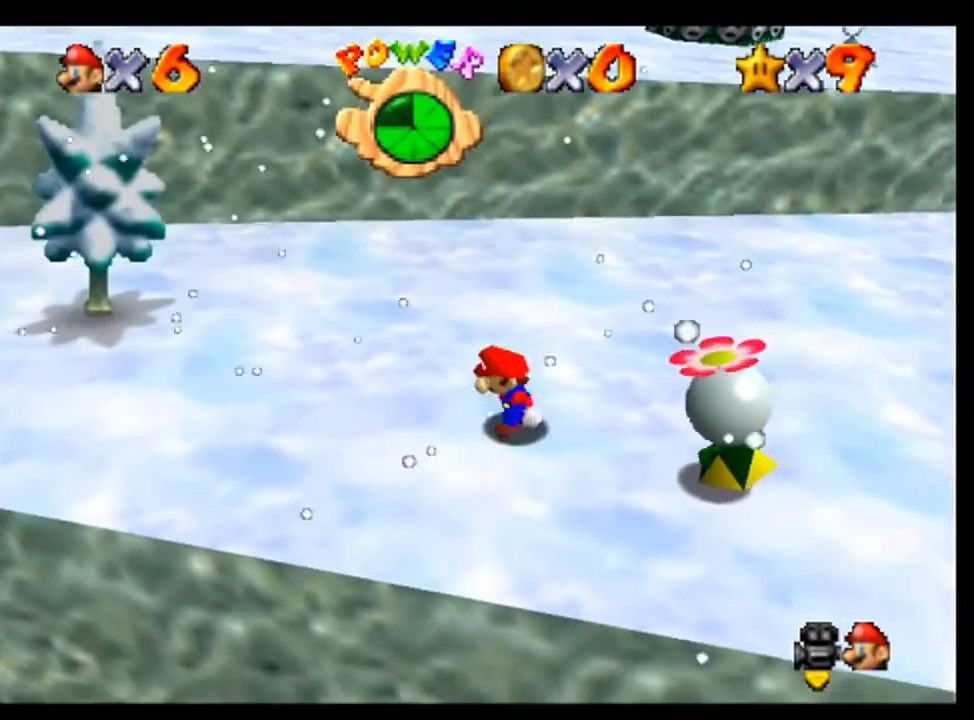
{"dt_ms": 500, "buttons": [], "left_stick": "down-right", "events": [[233, "left_stick", "right"], [300, "left_stick", "down-right"]]}
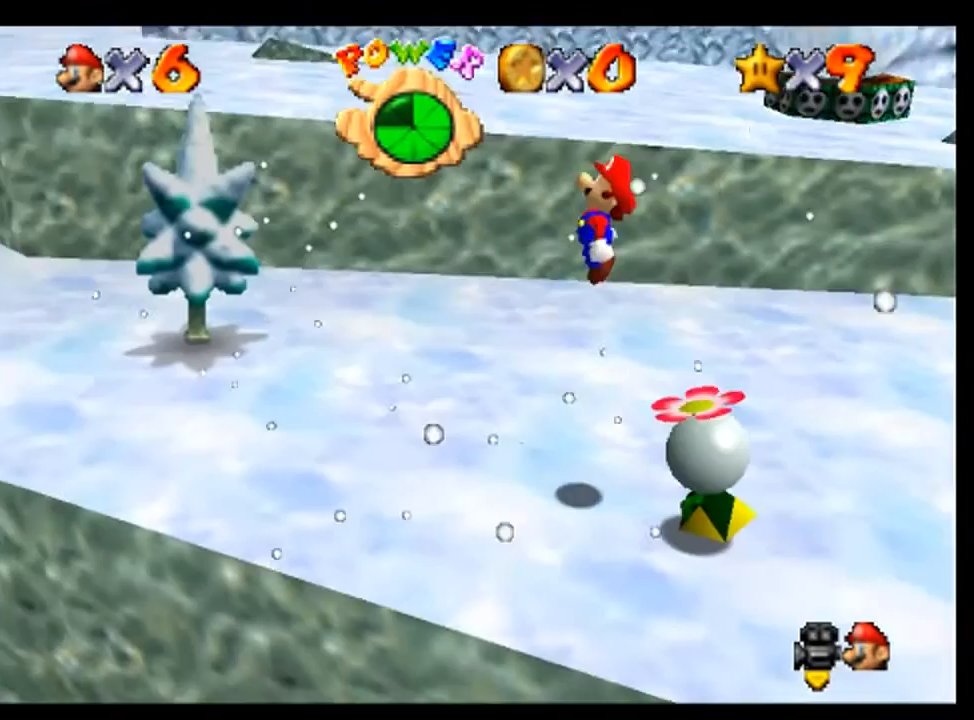
{"dt_ms": 500, "buttons": [], "left_stick": "left", "events": [[267, "left_stick", "center"], [367, "left_stick", "left"]]}
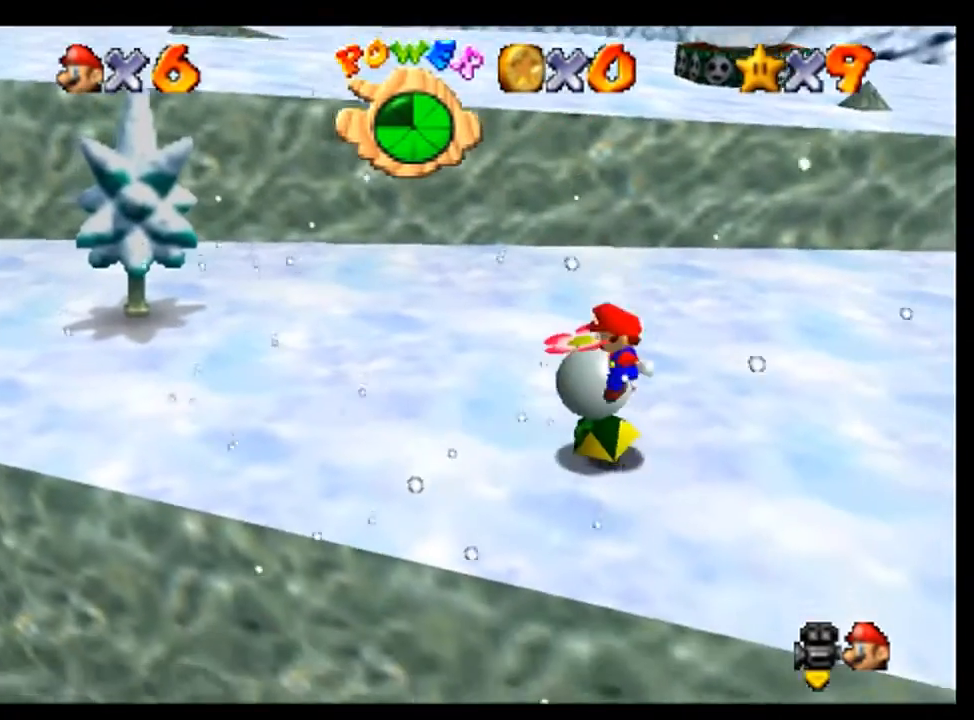
{"dt_ms": 500, "buttons": [], "left_stick": "left", "events": []}
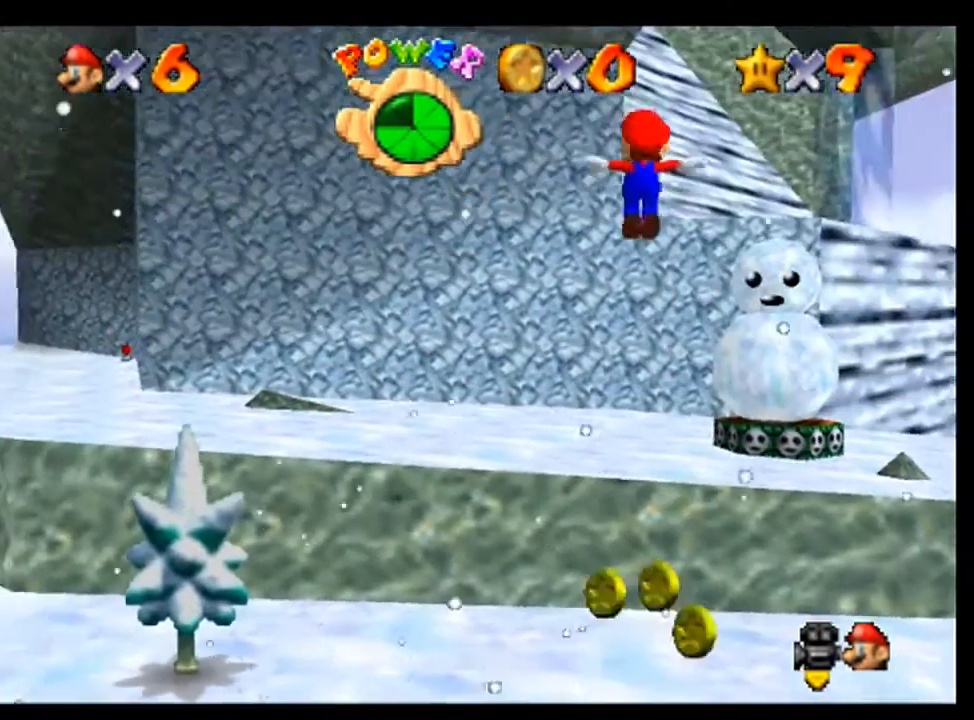
{"dt_ms": 500, "buttons": [], "left_stick": "left", "events": []}
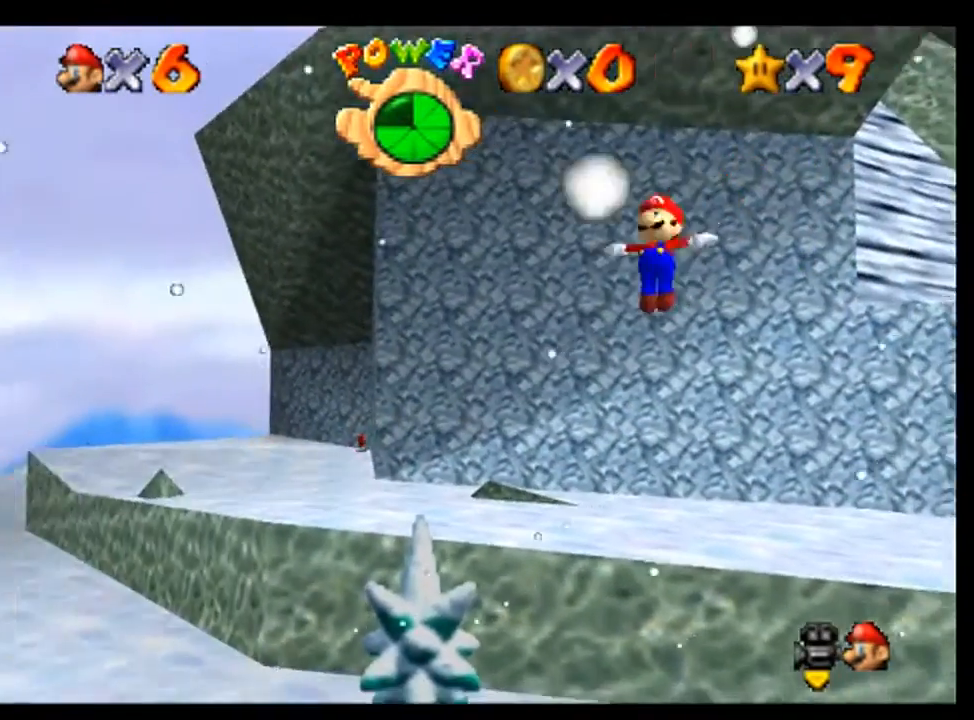
{"dt_ms": 500, "buttons": [], "left_stick": "left", "events": []}
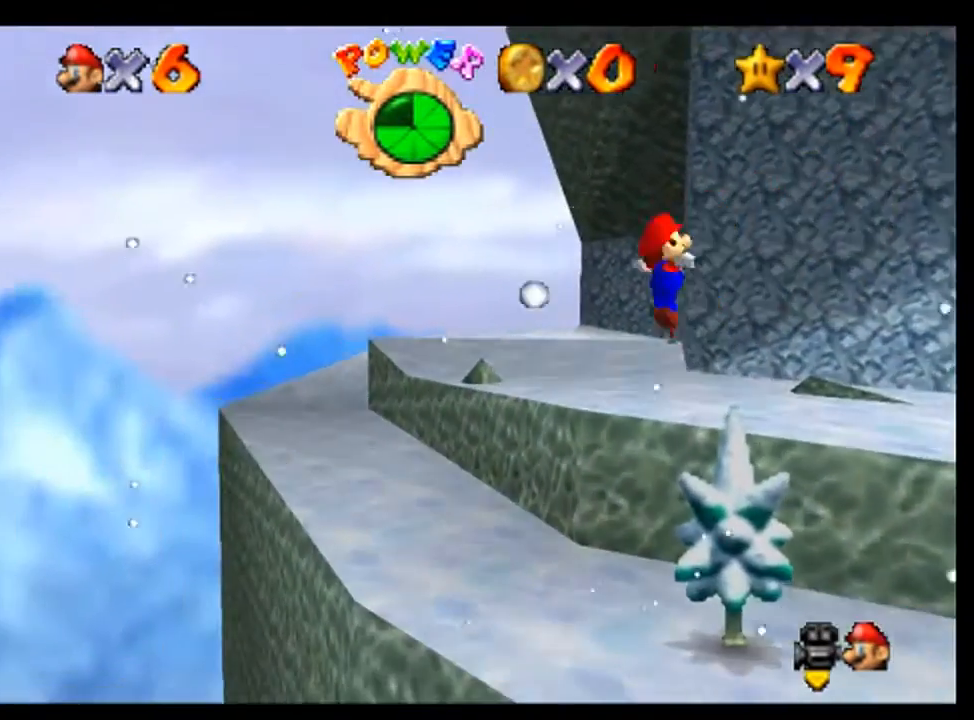
{"dt_ms": 500, "buttons": [], "left_stick": "up-left", "events": [[33, "left_stick", "up-left"]]}
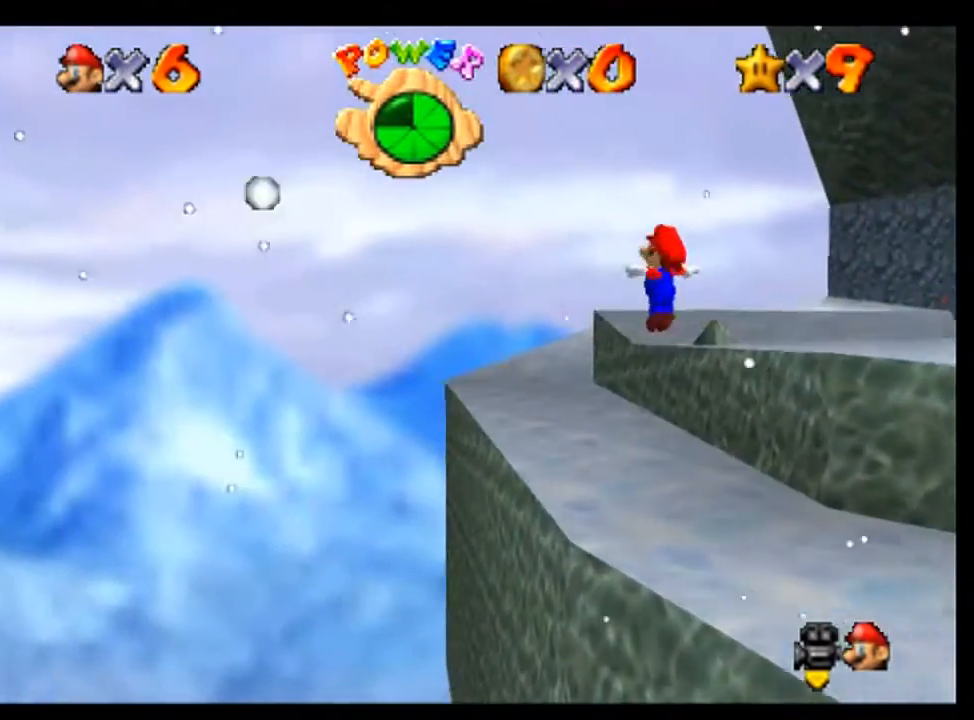
{"dt_ms": 500, "buttons": [], "left_stick": "up", "events": [[333, "left_stick", "up"]]}
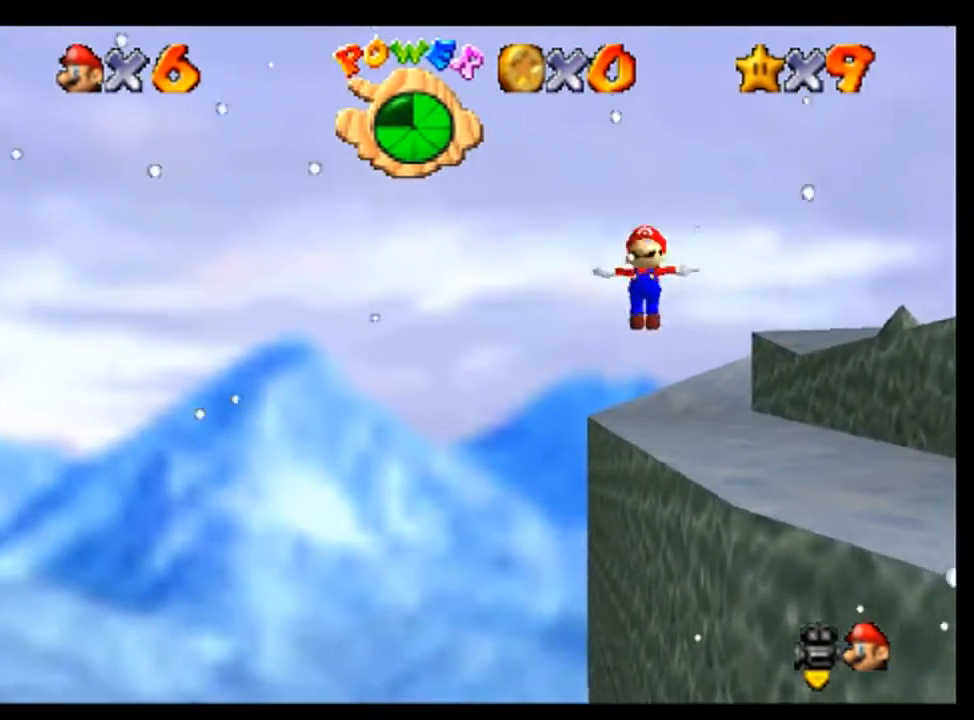
{"dt_ms": 500, "buttons": [], "left_stick": "up"}
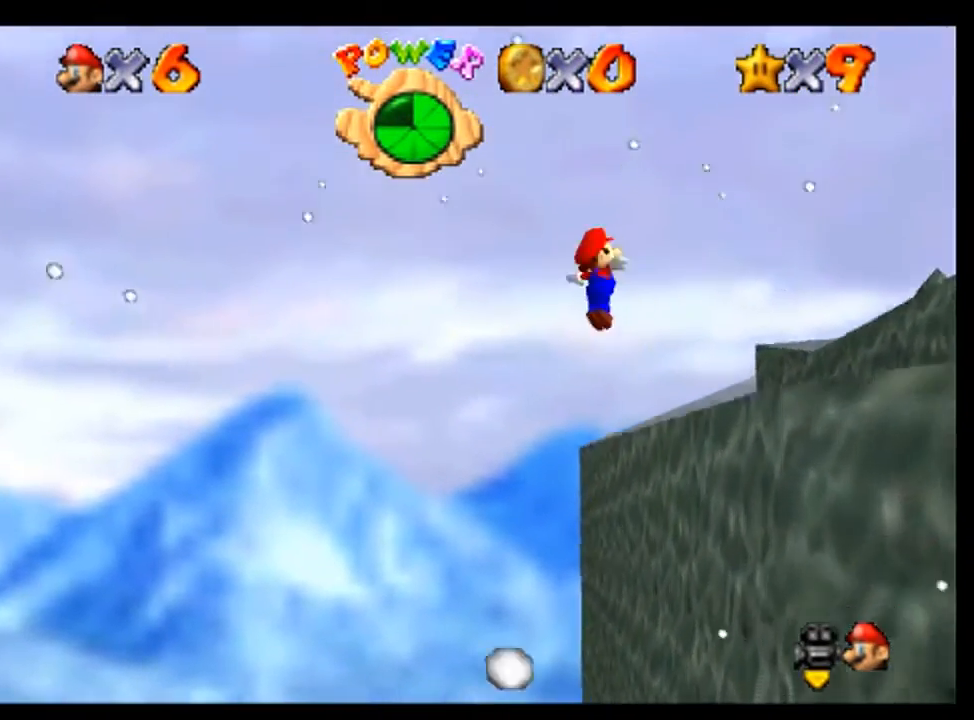
{"dt_ms": 500, "buttons": [], "left_stick": "up-left"}
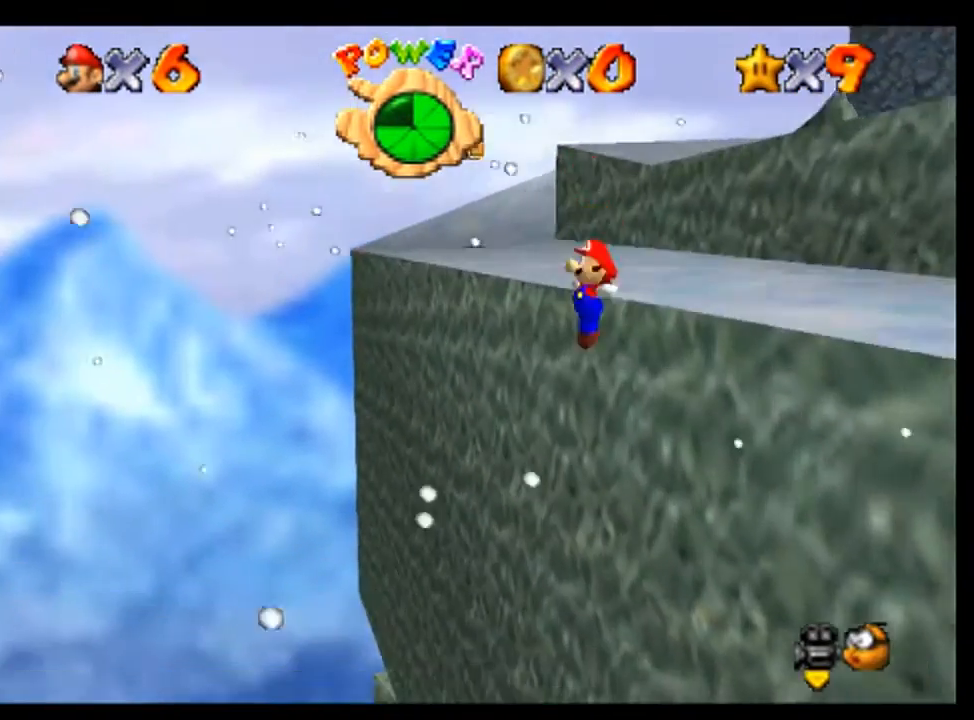
{"dt_ms": 1000, "buttons": [], "left_stick": "up-left", "events": [[467, "left_stick", "up"], [600, "left_stick", "up-left"]]}
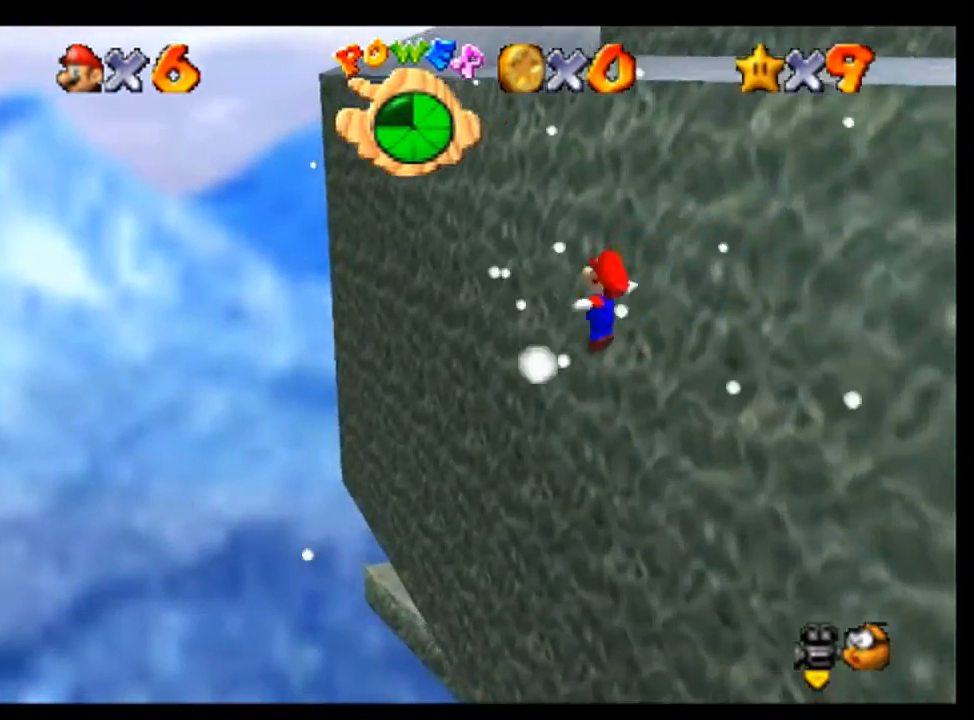
{"dt_ms": 500, "buttons": [], "left_stick": "up-left", "events": []}
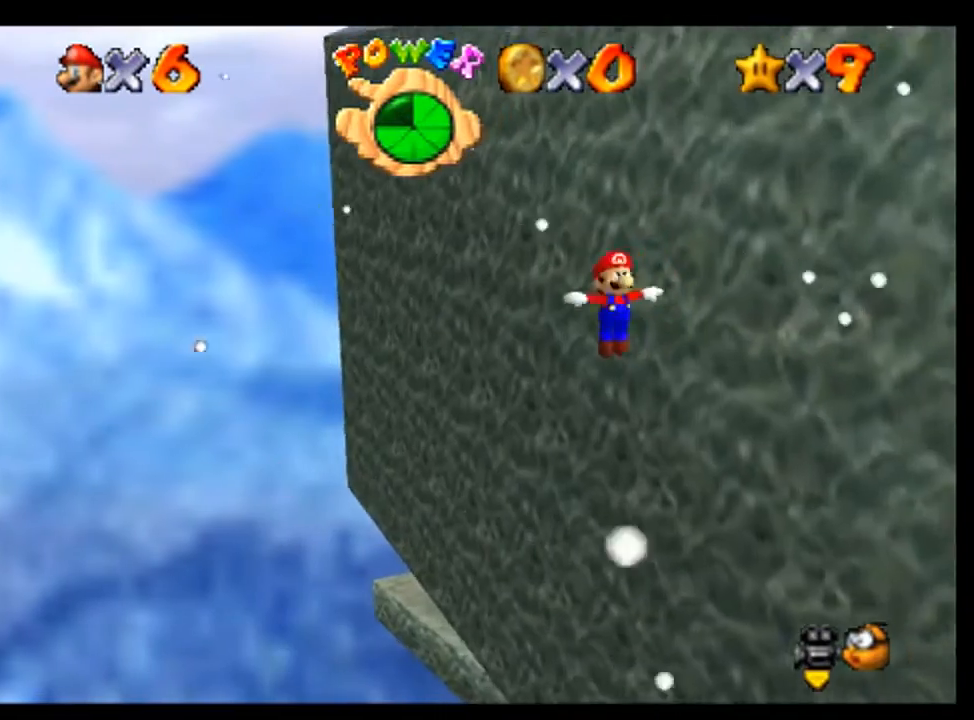
{"dt_ms": 500, "buttons": [], "left_stick": "up-left", "events": []}
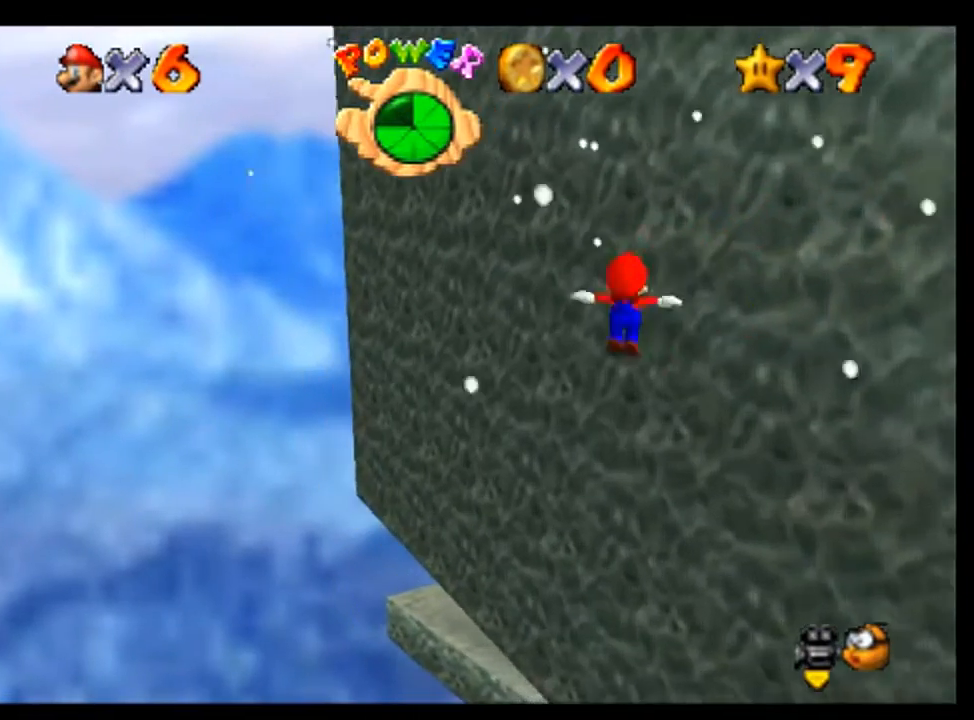
{"dt_ms": 500, "buttons": [], "left_stick": "up-left", "events": []}